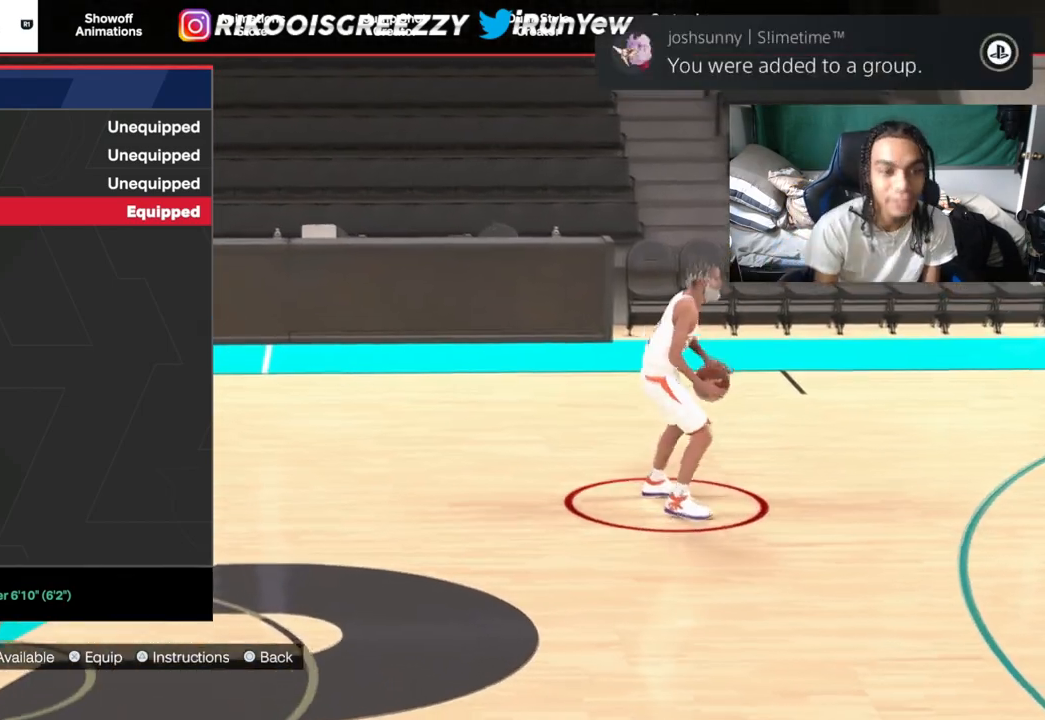
Gameplay with a controller (PlayStation layout); each line is a JSON object with the inputs held at the frame after it. "events" lists button and stick changes between this image and that frame as [ms after this image, input, new state], when the widget could be followed in between.
{"buttons": [], "left_stick": "center", "right_stick": "center", "events": [[284, "CIRCLE", "down"], [400, "CIRCLE", "up"]]}
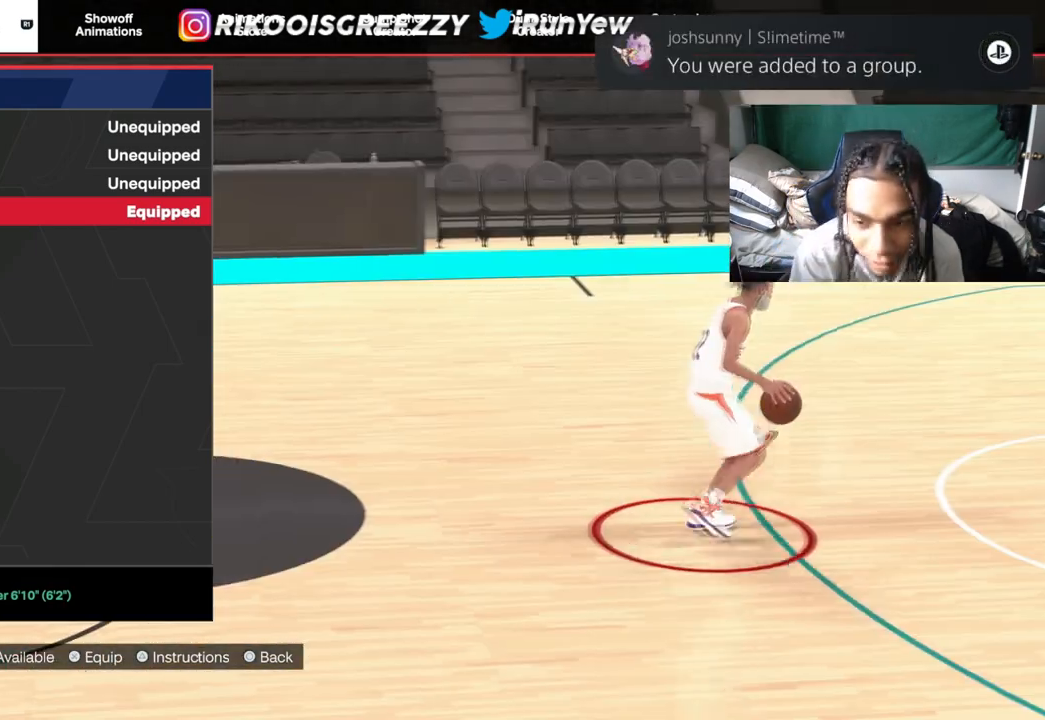
{"buttons": [], "left_stick": "center", "right_stick": "center", "events": []}
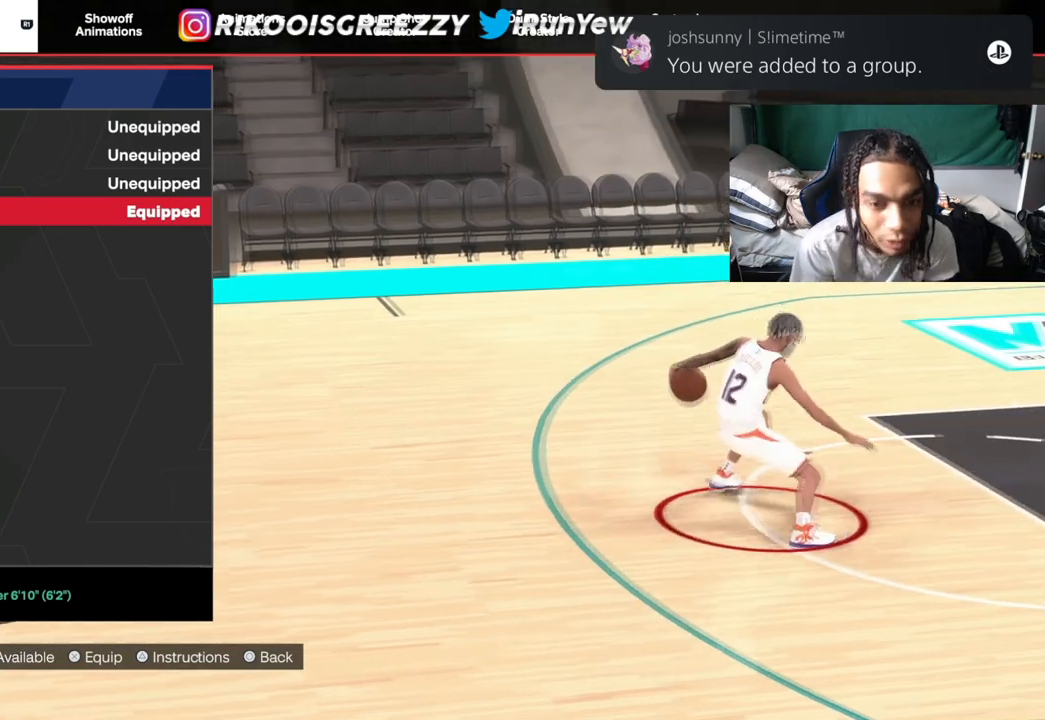
{"buttons": [], "left_stick": "center", "right_stick": "center", "events": [[250, "DPAD_UP", "down"], [400, "DPAD_UP", "up"]]}
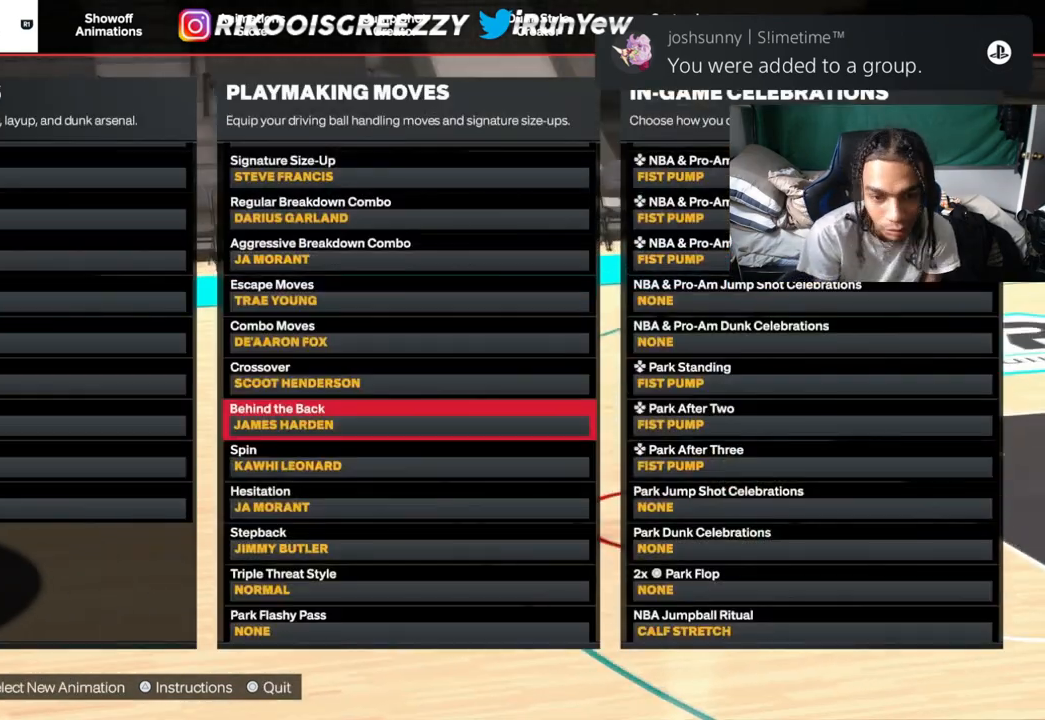
{"buttons": ["CROSS"], "left_stick": "center", "right_stick": "center", "events": [[400, "CROSS", "down"]]}
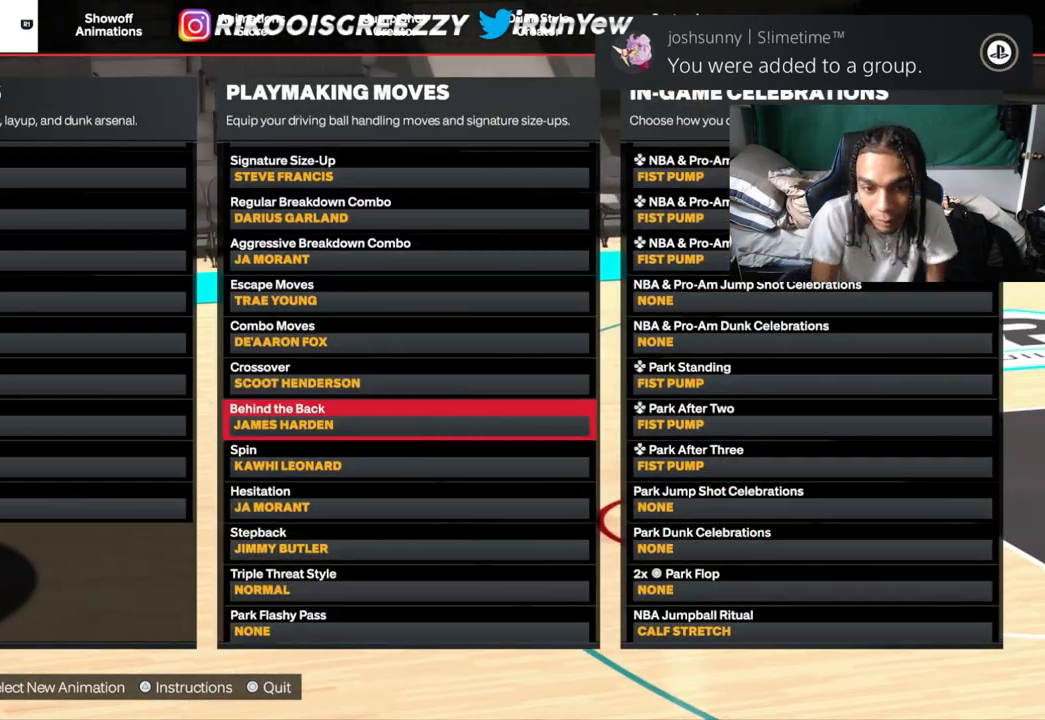
{"buttons": [], "left_stick": "center", "right_stick": "center", "events": [[17, "CROSS", "up"], [317, "L1", "down"], [367, "DPAD_DOWN", "down"], [367, "L1", "up"], [484, "DPAD_DOWN", "up"]]}
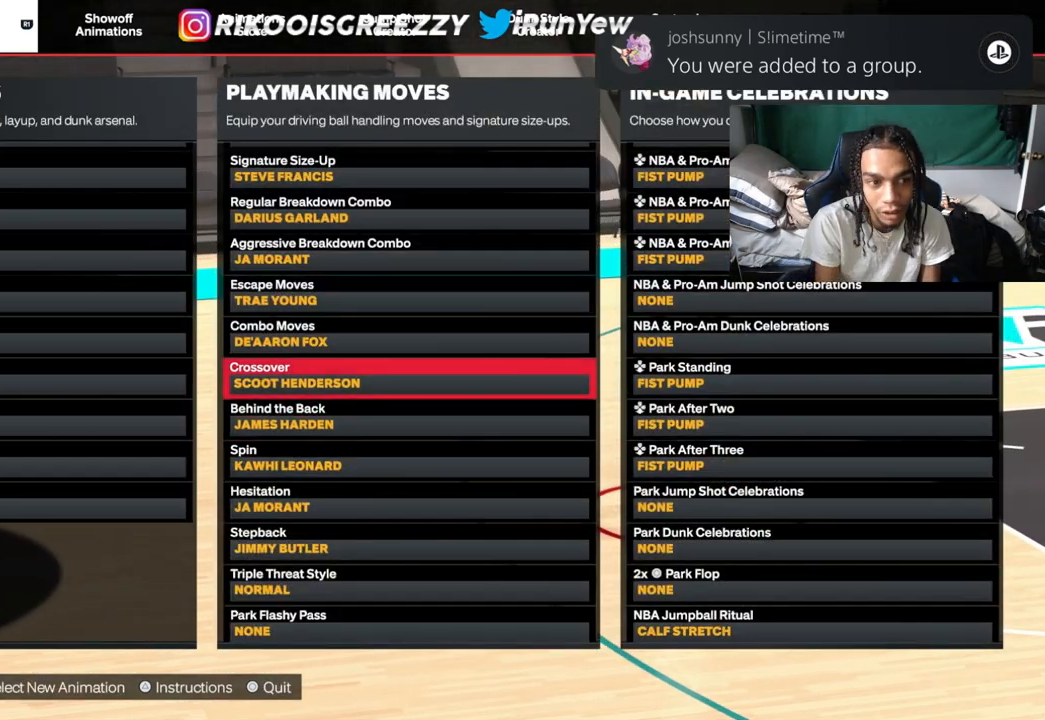
{"buttons": [], "left_stick": "center", "right_stick": "center", "events": [[33, "DPAD_DOWN", "down"], [150, "DPAD_DOWN", "up"]]}
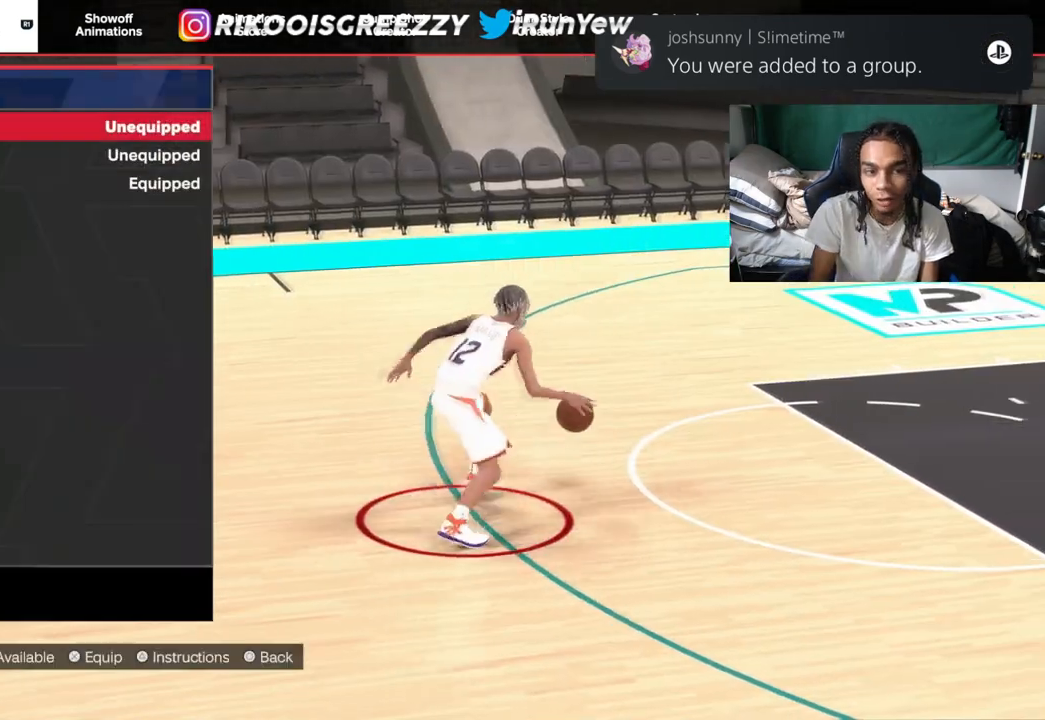
{"buttons": [], "left_stick": "center", "right_stick": "center", "events": []}
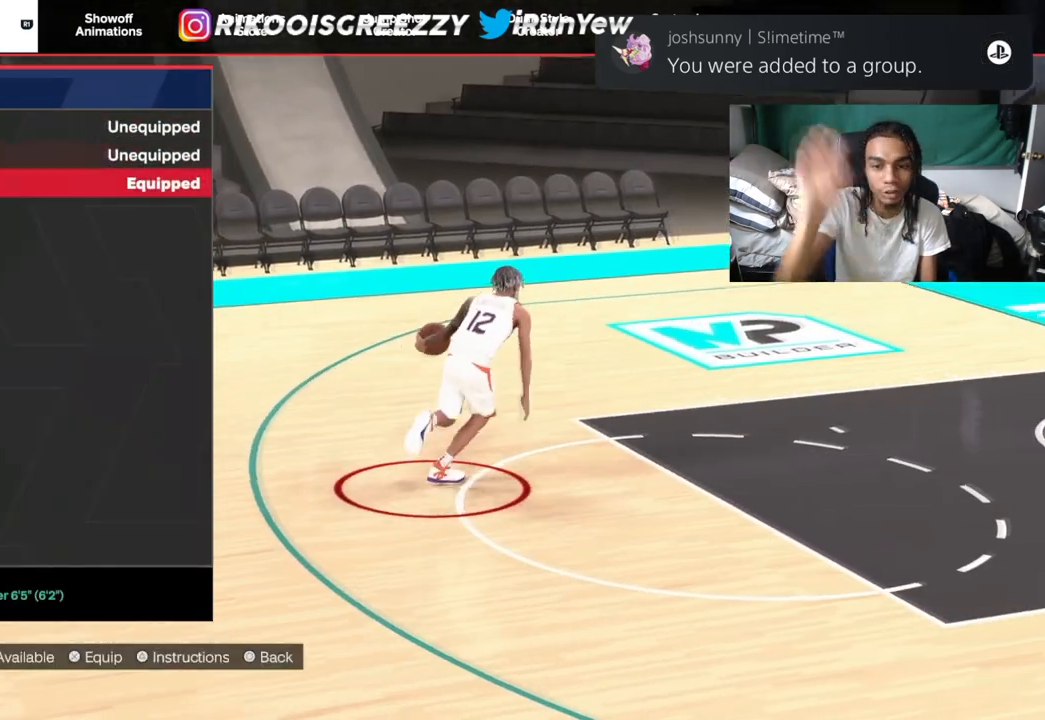
{"buttons": ["CIRCLE"], "left_stick": "center", "right_stick": "center", "events": [[467, "CIRCLE", "down"]]}
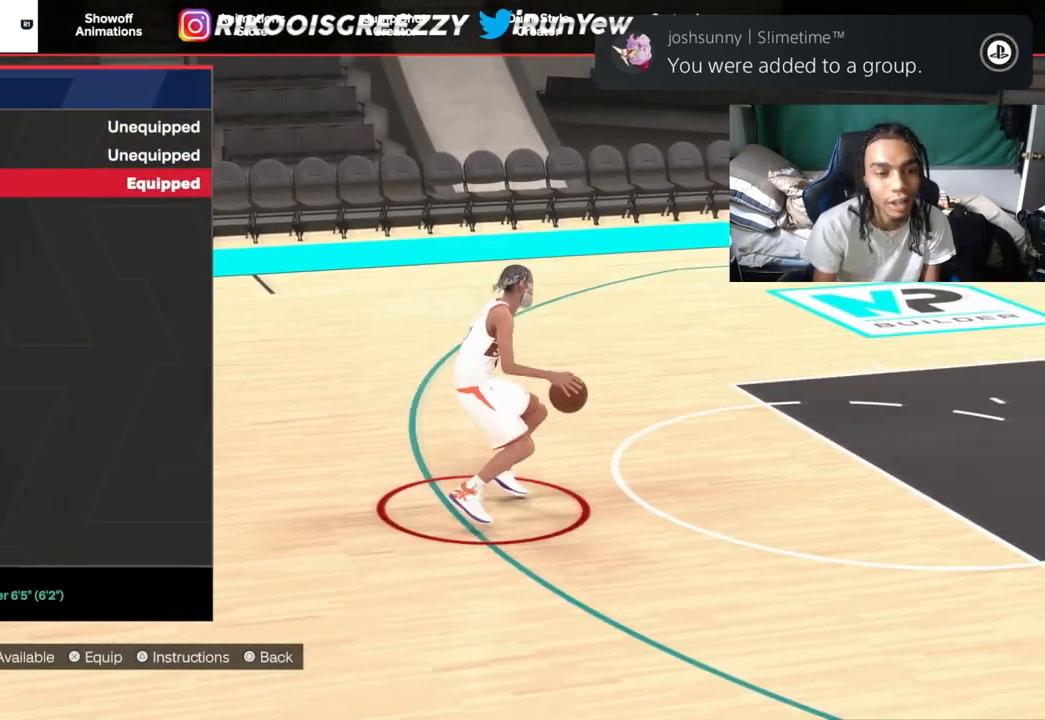
{"buttons": [], "left_stick": "center", "right_stick": "center", "events": [[50, "CIRCLE", "up"], [350, "DPAD_UP", "down"], [450, "DPAD_UP", "up"]]}
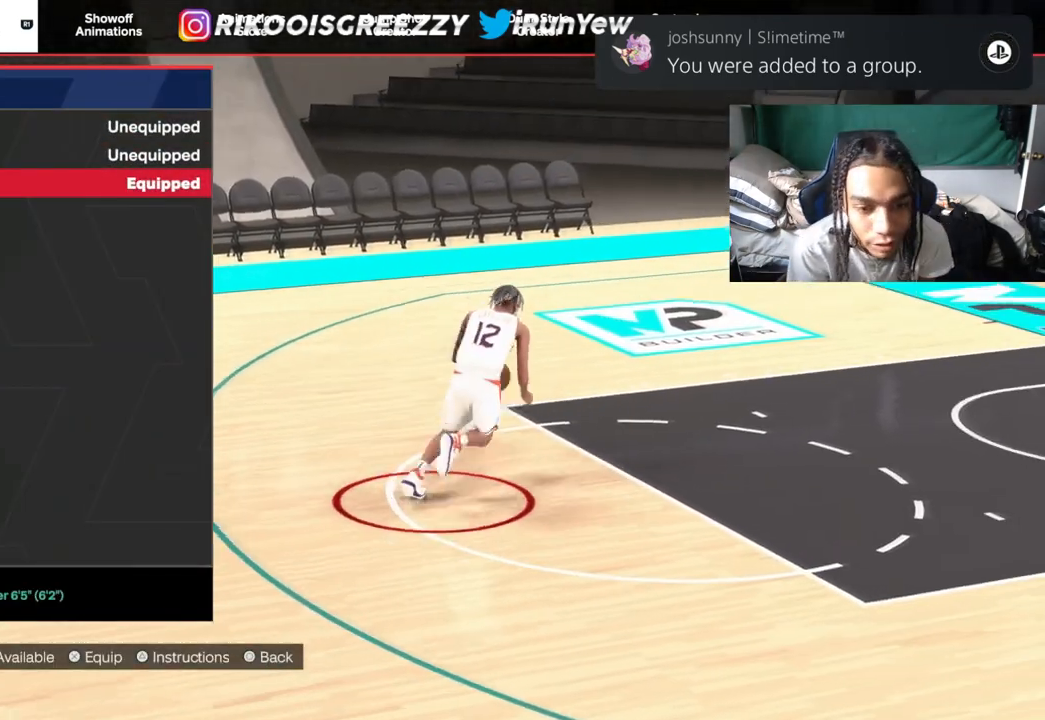
{"buttons": [], "left_stick": "center", "right_stick": "center", "events": [[333, "CROSS", "down"], [417, "CROSS", "up"]]}
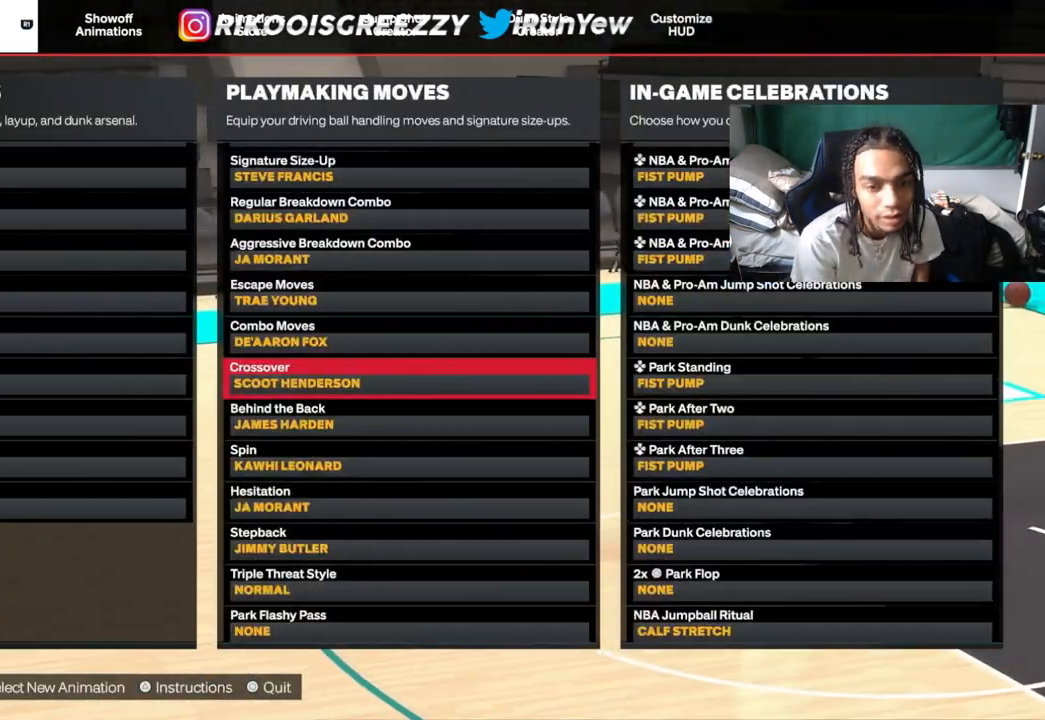
{"buttons": [], "left_stick": "center", "right_stick": "center", "events": [[150, "DPAD_DOWN", "down"], [267, "DPAD_DOWN", "up"], [367, "DPAD_DOWN", "down"], [484, "DPAD_DOWN", "up"]]}
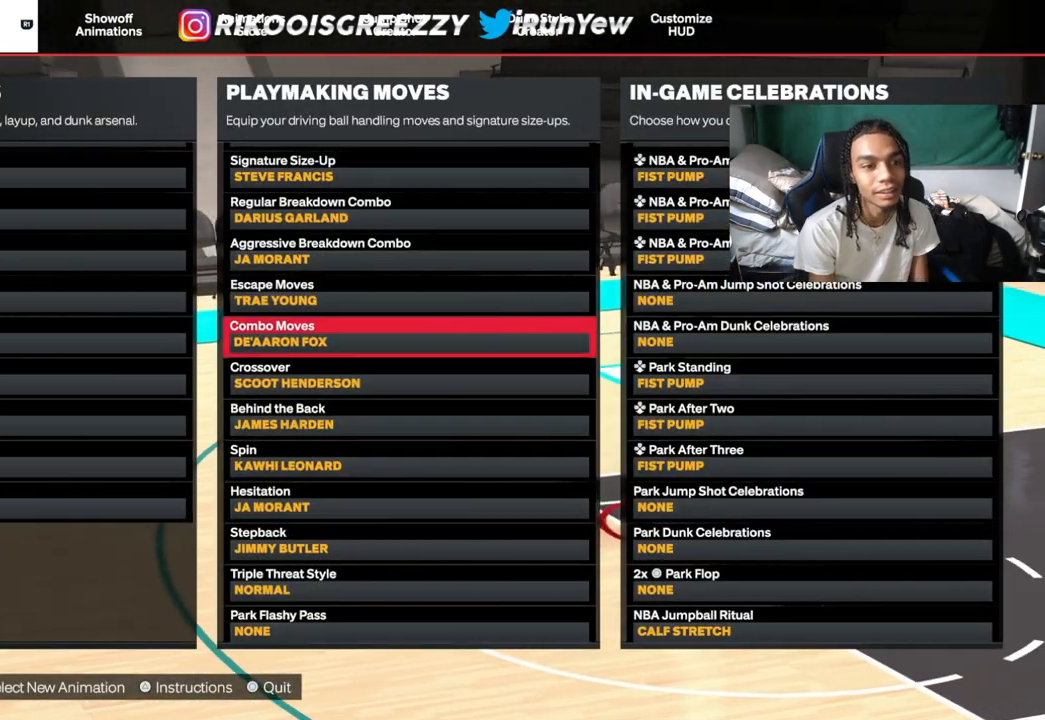
{"buttons": ["DPAD_UP"], "left_stick": "center", "right_stick": "center", "events": [[50, "DPAD_DOWN", "down"], [150, "DPAD_DOWN", "up"], [417, "DPAD_UP", "down"]]}
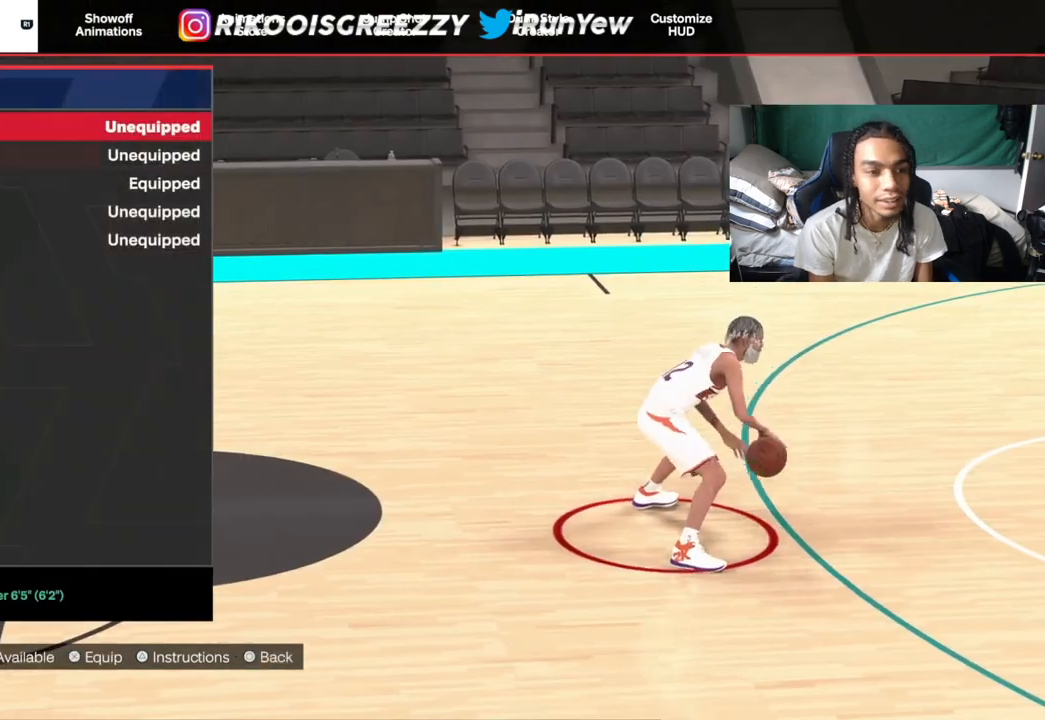
{"buttons": [], "left_stick": "center", "right_stick": "center", "events": [[50, "DPAD_UP", "up"]]}
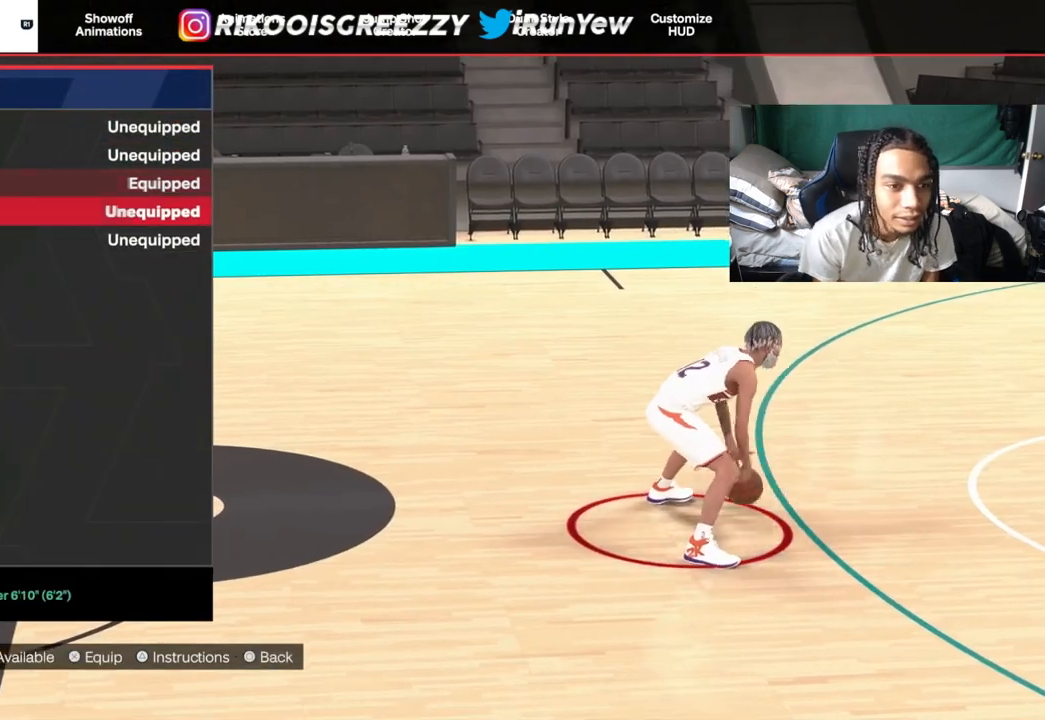
{"buttons": [], "left_stick": "center", "right_stick": "center", "events": []}
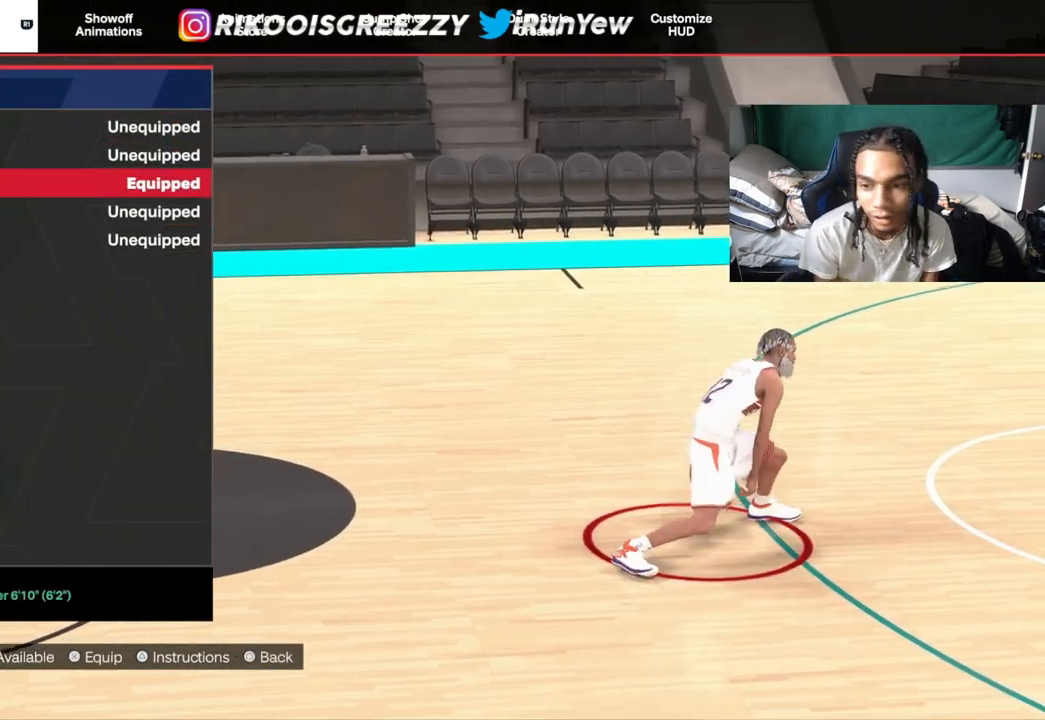
{"buttons": ["CIRCLE"], "left_stick": "center", "right_stick": "center", "events": [[451, "CIRCLE", "down"]]}
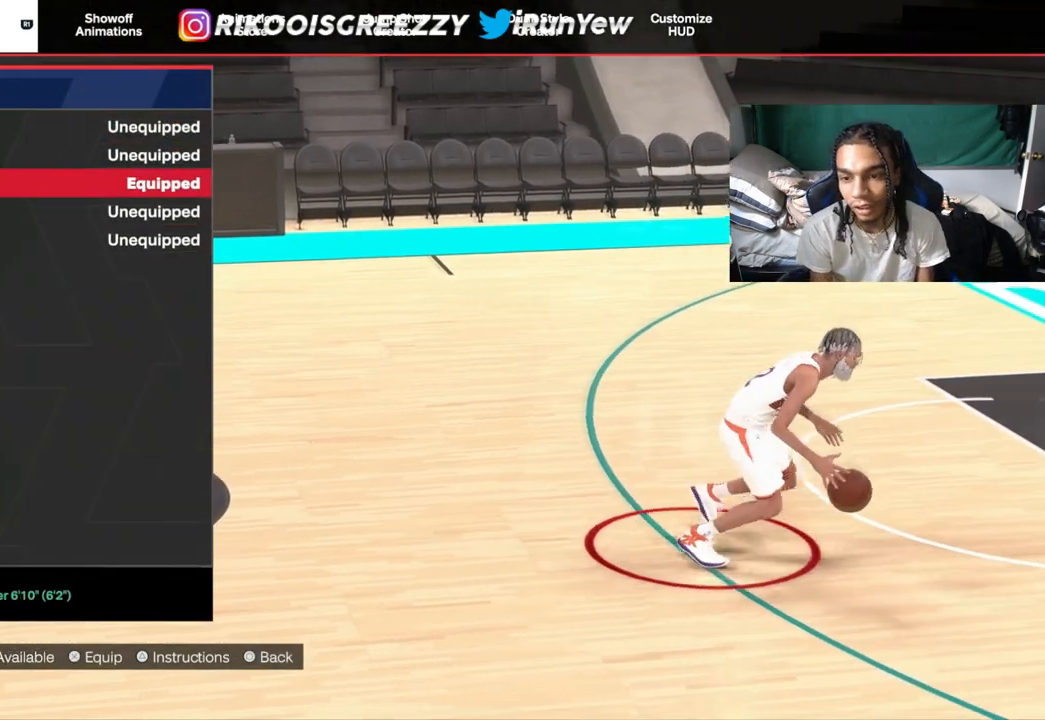
{"buttons": [], "left_stick": "center", "right_stick": "center", "events": [[50, "CIRCLE", "up"]]}
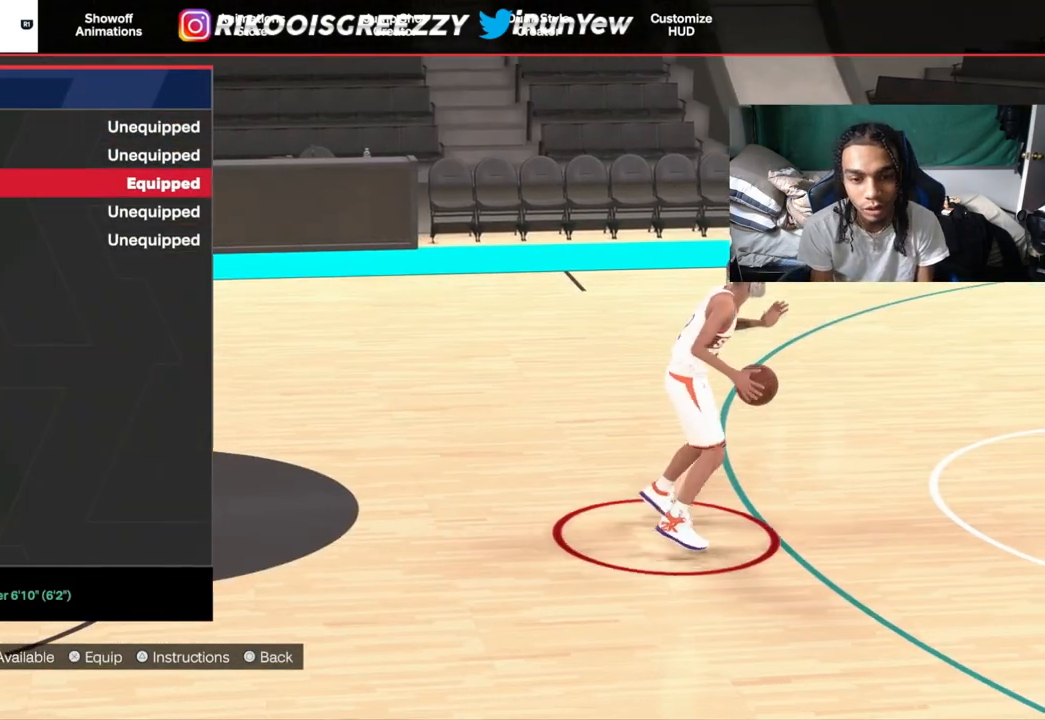
{"buttons": [], "left_stick": "center", "right_stick": "center", "events": []}
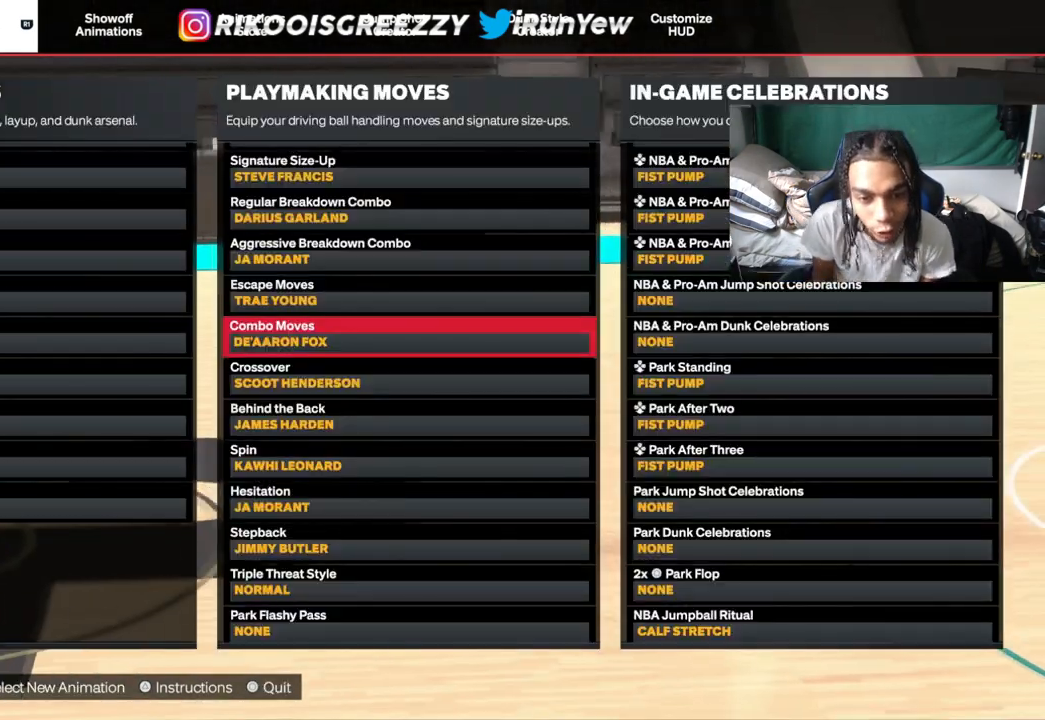
{"buttons": [], "left_stick": "center", "right_stick": "center", "events": []}
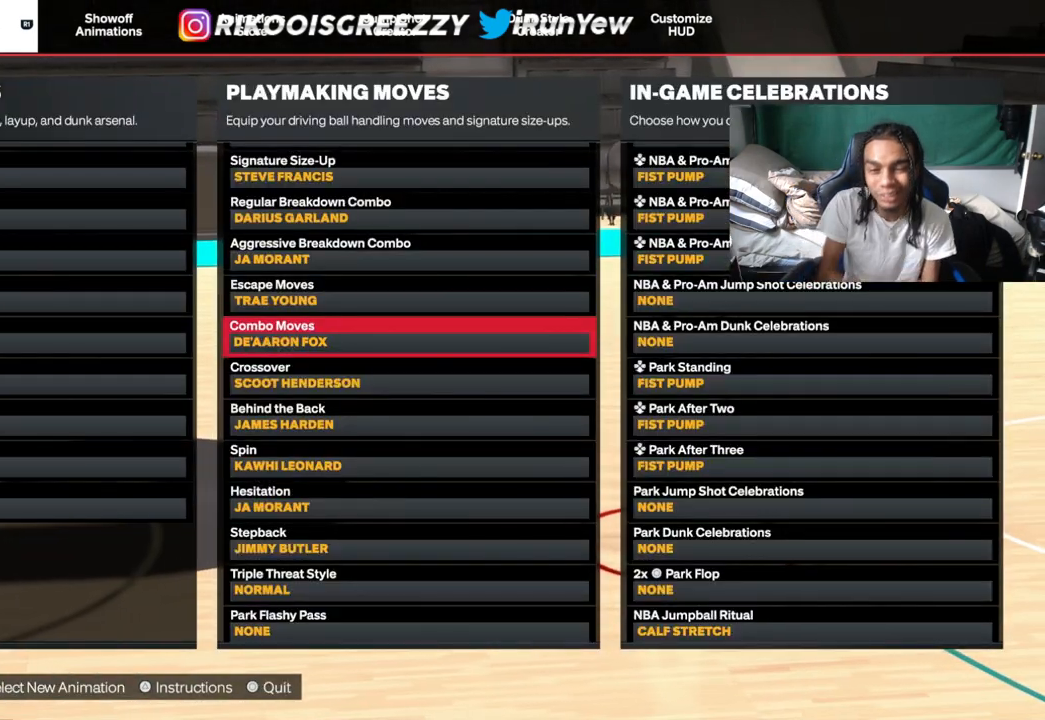
{"buttons": [], "left_stick": "center", "right_stick": "center", "events": []}
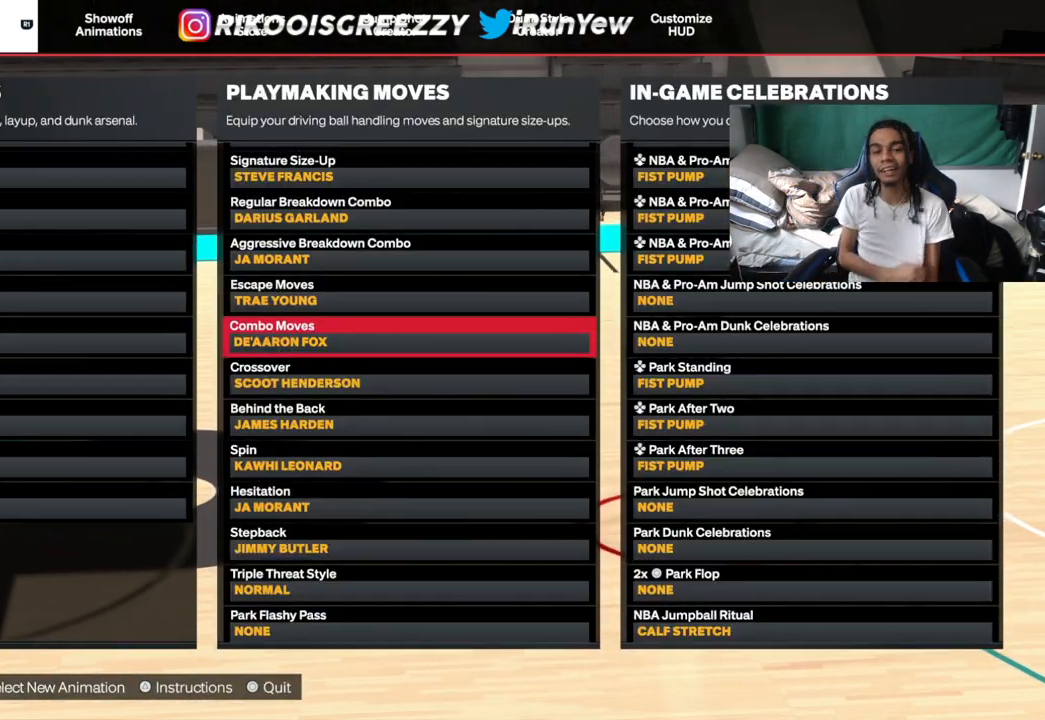
{"buttons": [], "left_stick": "center", "right_stick": "center", "events": [[233, "DPAD_UP", "down"], [334, "DPAD_UP", "up"]]}
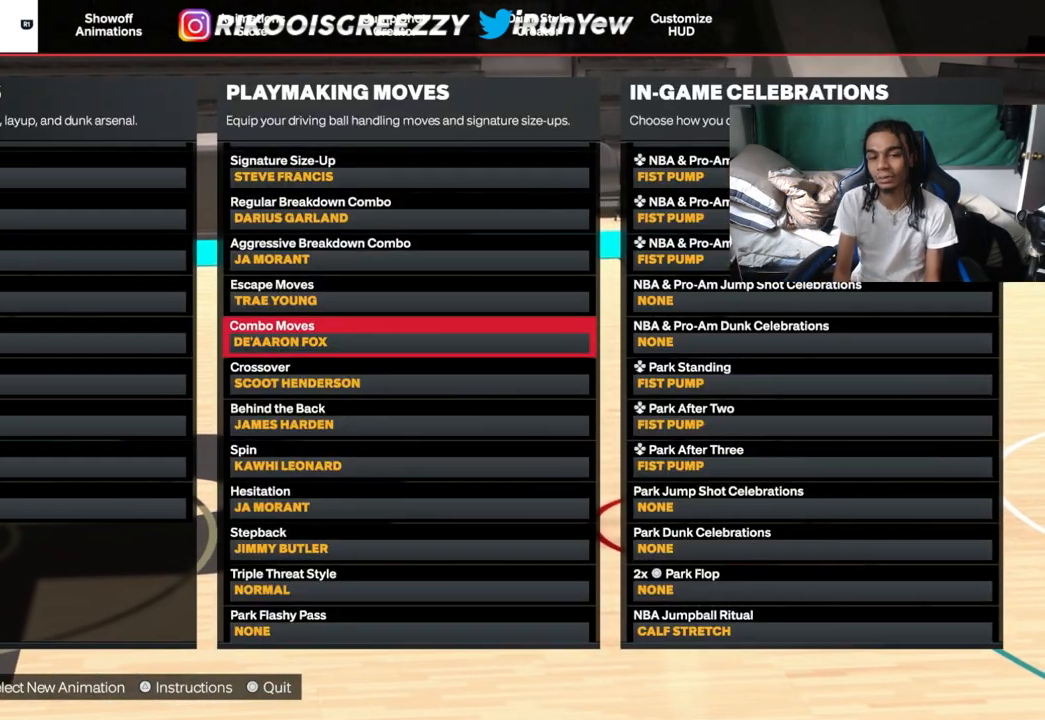
{"buttons": ["CROSS"], "left_stick": "center", "right_stick": "center", "events": [[501, "CROSS", "down"]]}